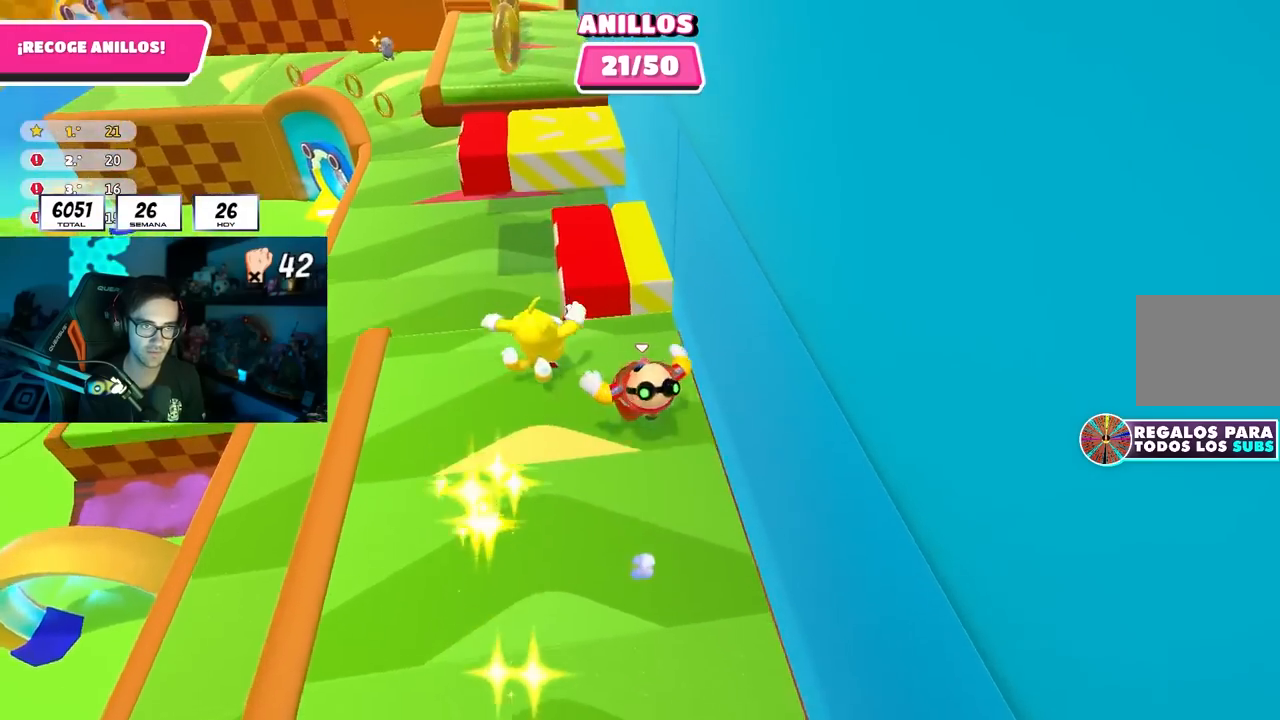
Gameplay with a controller (PlayStation layout); each line is a JSON object with the inputs held at the frame after it. "events" lists button and stick changes between this image and that frame as [ms after this image, input, new state], when the widget could be followed in between. Not read: L1.
{"buttons": ["CROSS"], "left_stick": "up", "right_stick": "center", "events": [[67, "left_stick", "up"], [233, "CROSS", "down"]]}
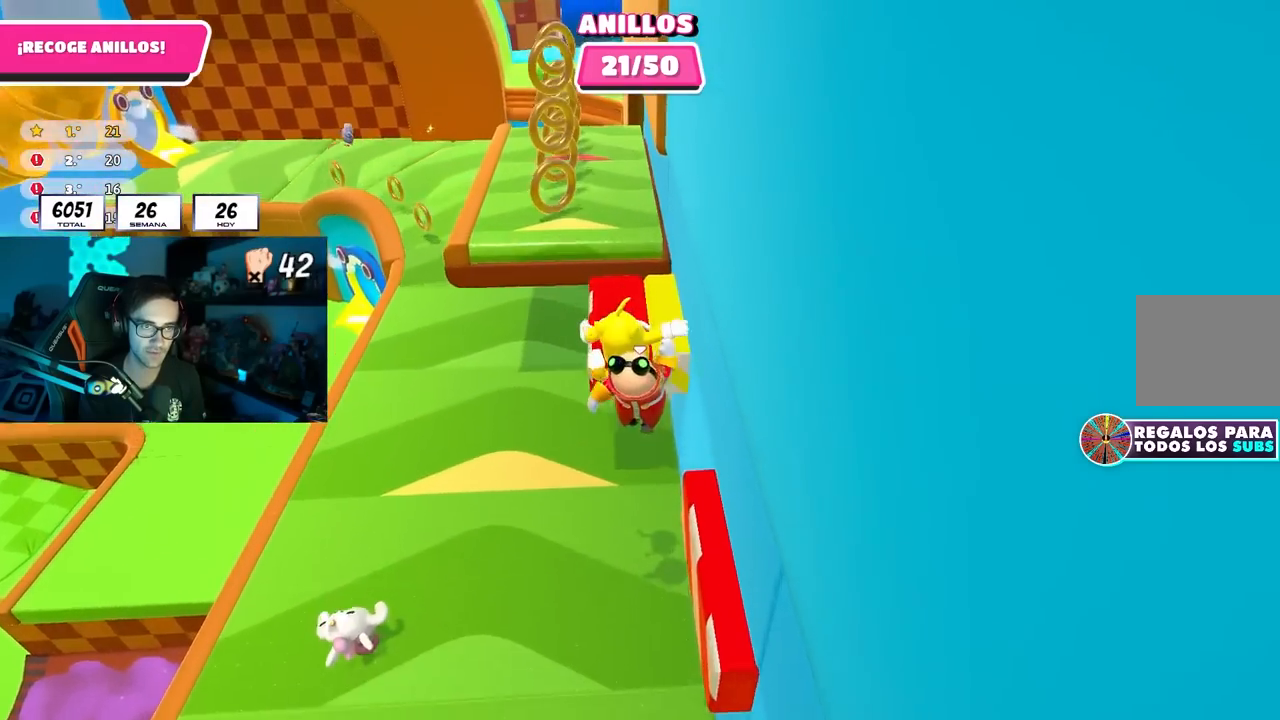
{"buttons": [], "left_stick": "up-right", "right_stick": "up", "events": [[17, "CROSS", "up"], [117, "left_stick", "up-right"], [500, "right_stick", "up"]]}
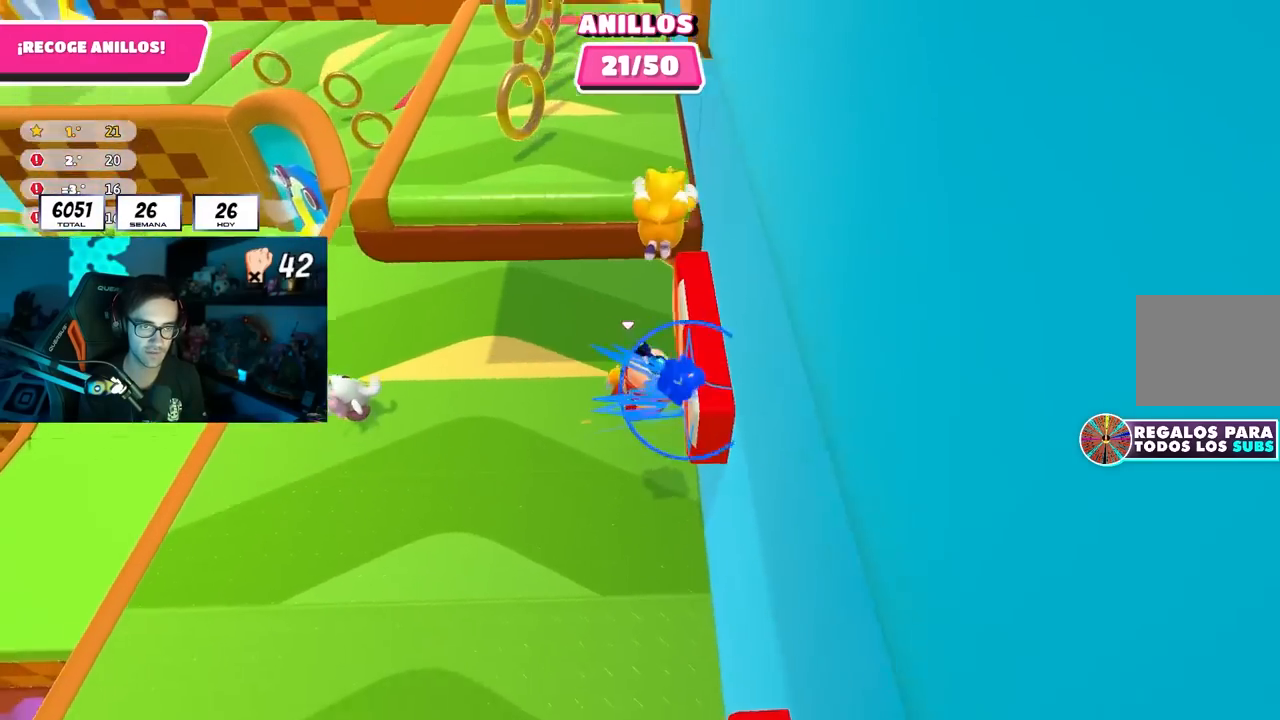
{"buttons": [], "left_stick": "center", "right_stick": "up", "events": [[100, "left_stick", "up"], [400, "left_stick", "center"]]}
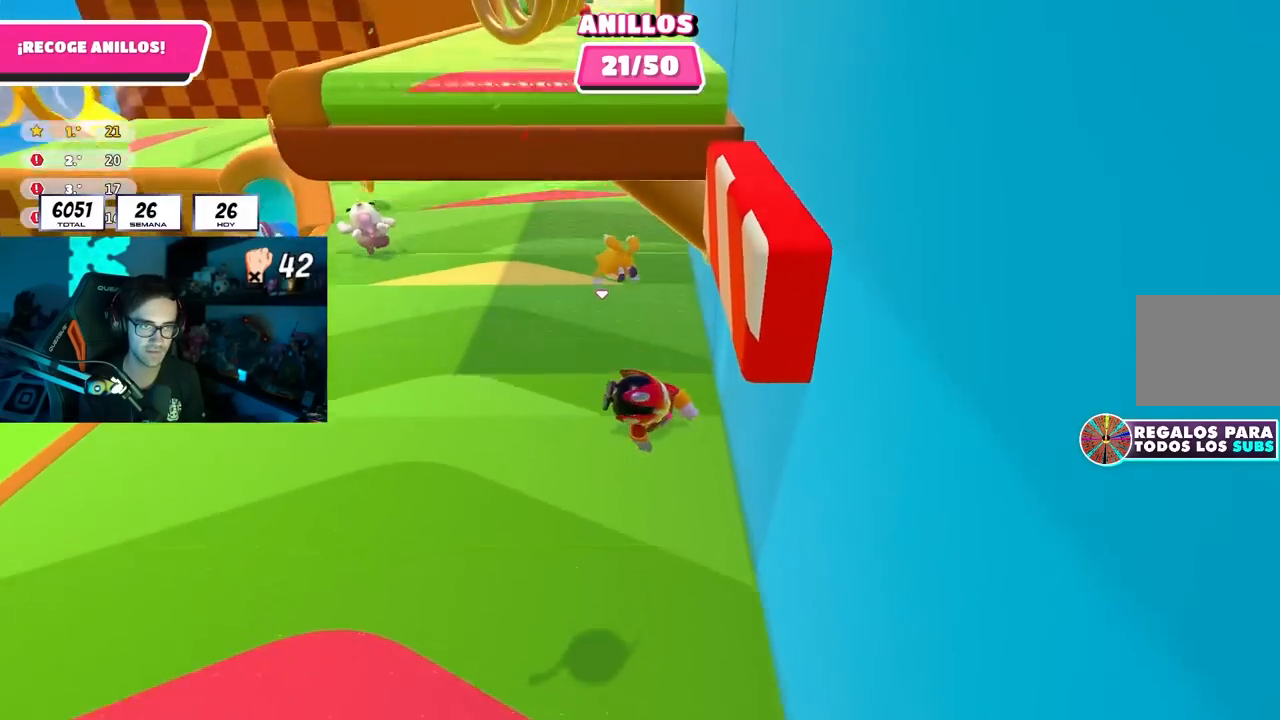
{"buttons": [], "left_stick": "up-left", "right_stick": "up", "events": [[17, "left_stick", "up"], [17, "right_stick", "center"], [200, "right_stick", "up"], [450, "left_stick", "up-left"]]}
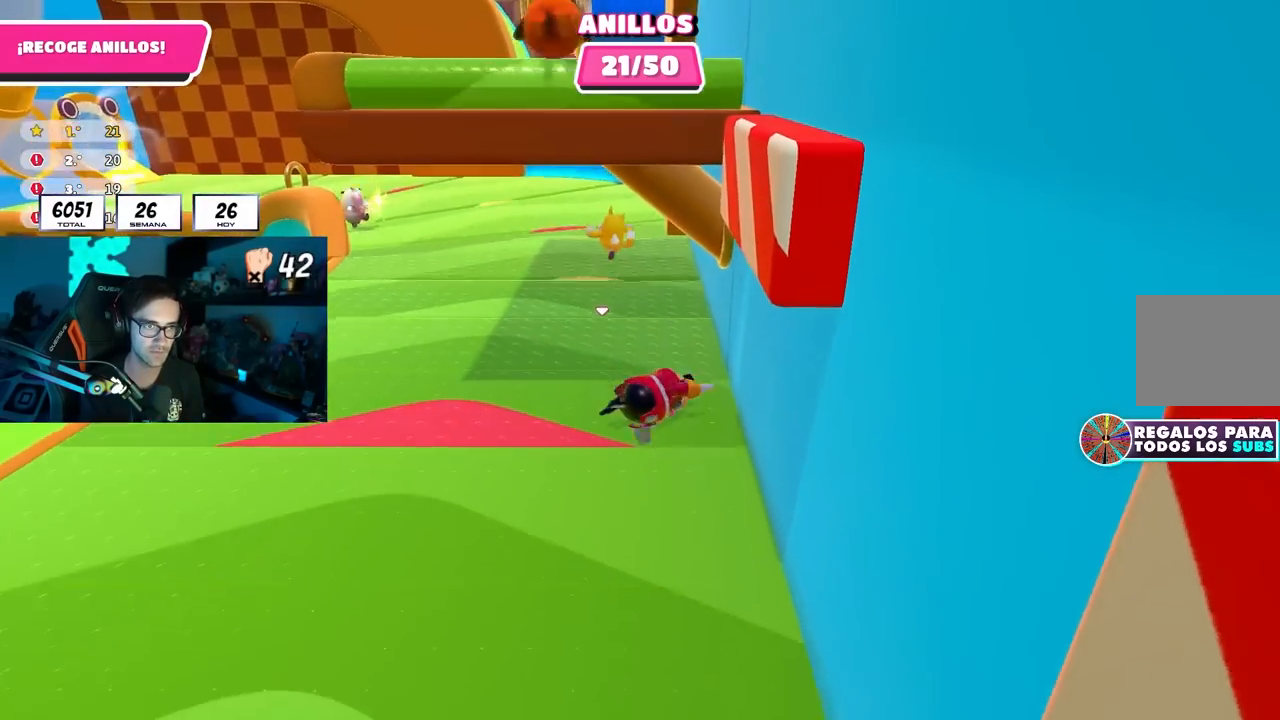
{"buttons": [], "left_stick": "up-left", "right_stick": "center", "events": [[83, "right_stick", "center"], [383, "right_stick", "down-left"], [500, "right_stick", "center"]]}
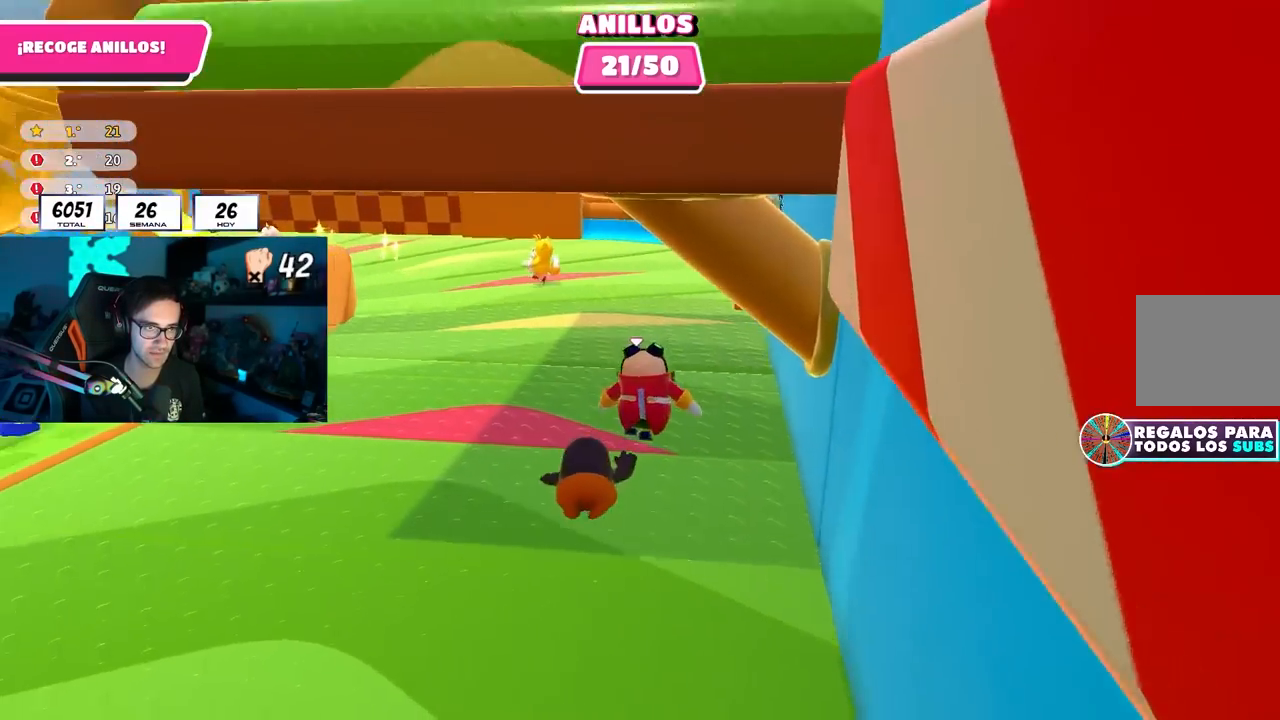
{"buttons": ["L2"], "left_stick": "up-left", "right_stick": "center", "events": [[183, "right_stick", "down-left"], [350, "right_stick", "center"], [500, "L2", "down"]]}
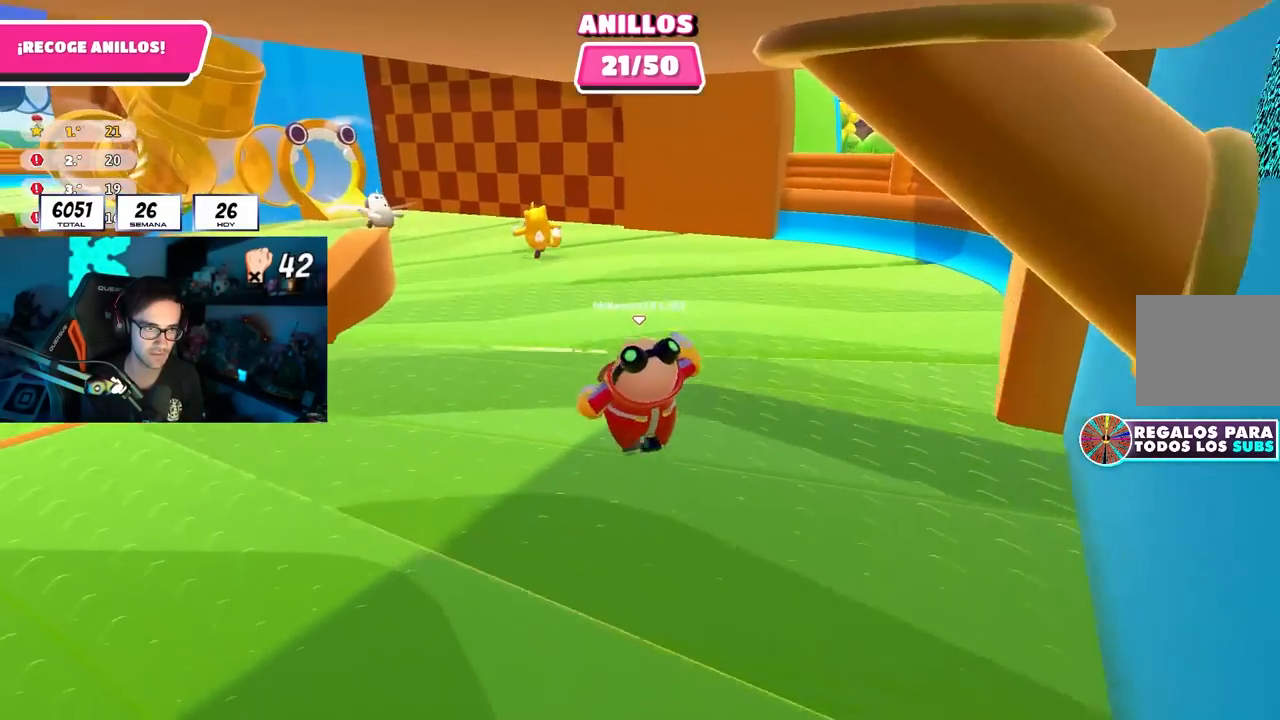
{"buttons": [], "left_stick": "up-left", "right_stick": "down-left", "events": [[50, "right_stick", "down"], [150, "L2", "up"], [250, "right_stick", "center"], [467, "right_stick", "down-left"]]}
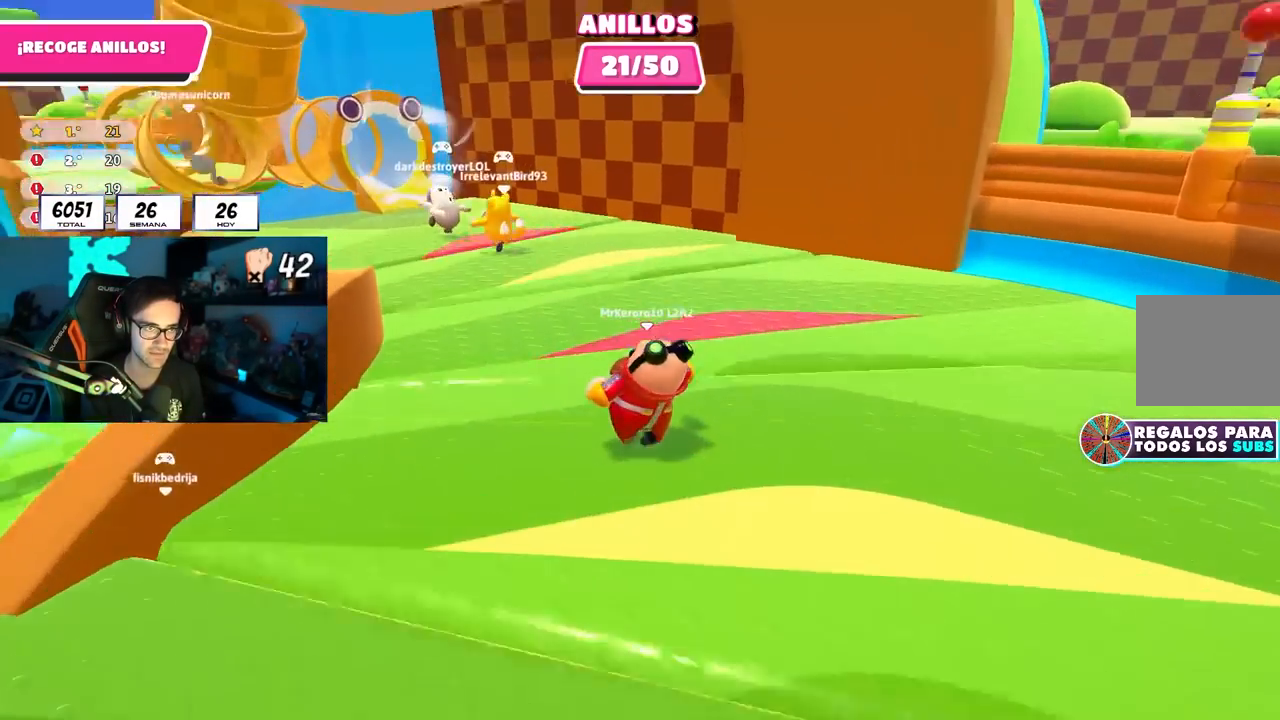
{"buttons": [], "left_stick": "up-left", "right_stick": "down-left", "events": [[333, "right_stick", "center"], [400, "right_stick", "down-left"]]}
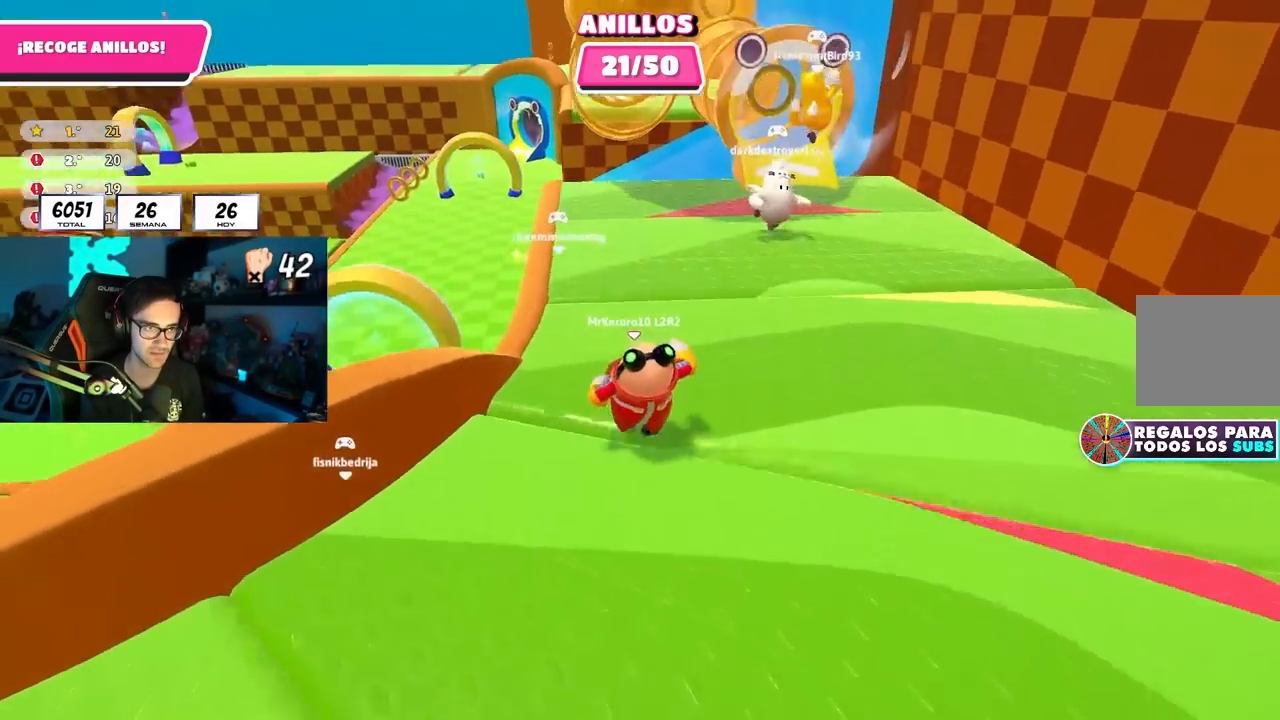
{"buttons": ["CROSS"], "left_stick": "up-left", "right_stick": "center", "events": [[67, "right_stick", "center"], [133, "right_stick", "down-left"], [283, "right_stick", "center"], [483, "CROSS", "down"]]}
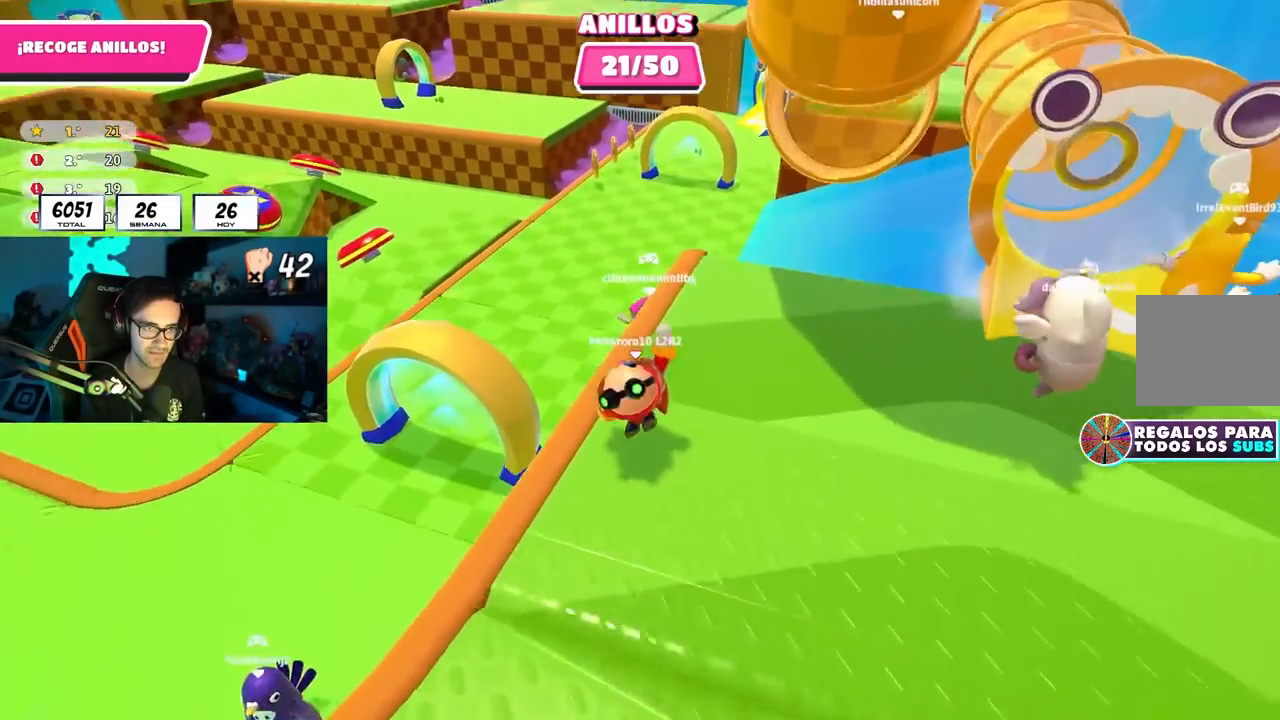
{"buttons": [], "left_stick": "left", "right_stick": "left", "events": [[100, "CROSS", "up"], [200, "right_stick", "left"], [233, "left_stick", "left"], [383, "right_stick", "center"], [467, "right_stick", "left"]]}
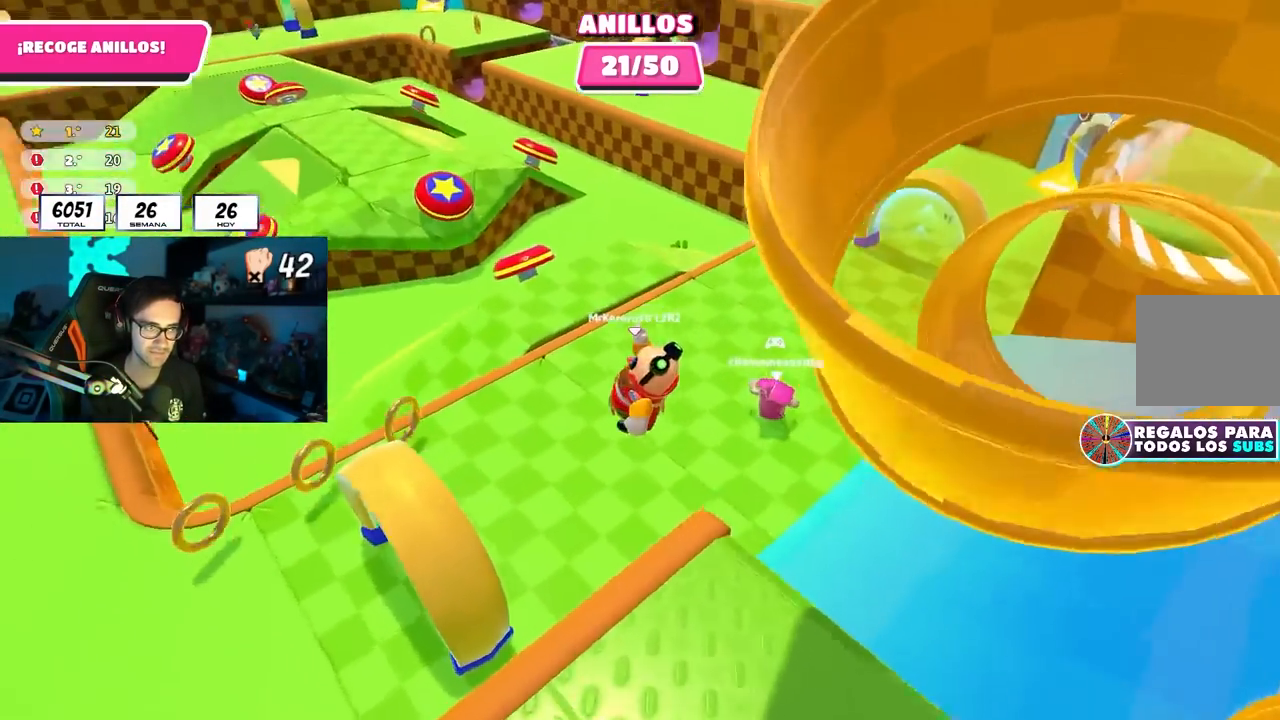
{"buttons": [], "left_stick": "up-left", "right_stick": "up-left", "events": [[83, "right_stick", "up-left"], [167, "left_stick", "up-left"]]}
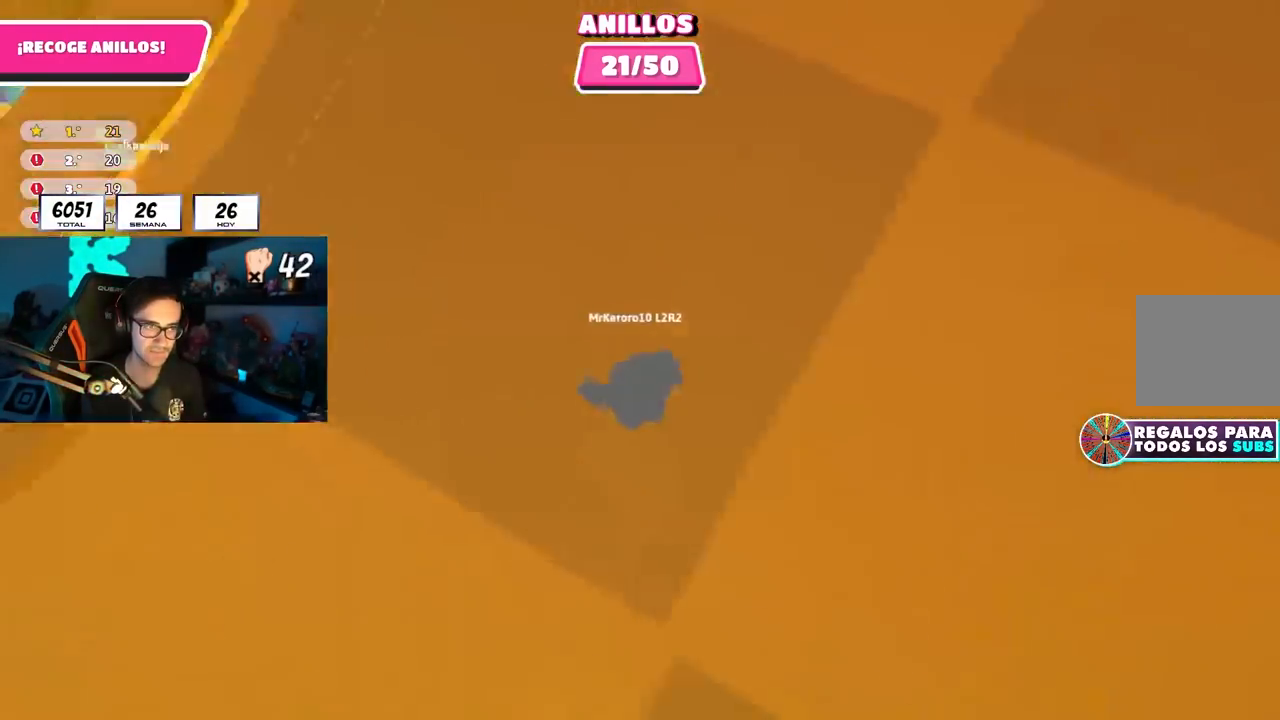
{"buttons": [], "left_stick": "up-left", "right_stick": "center", "events": [[50, "right_stick", "center"]]}
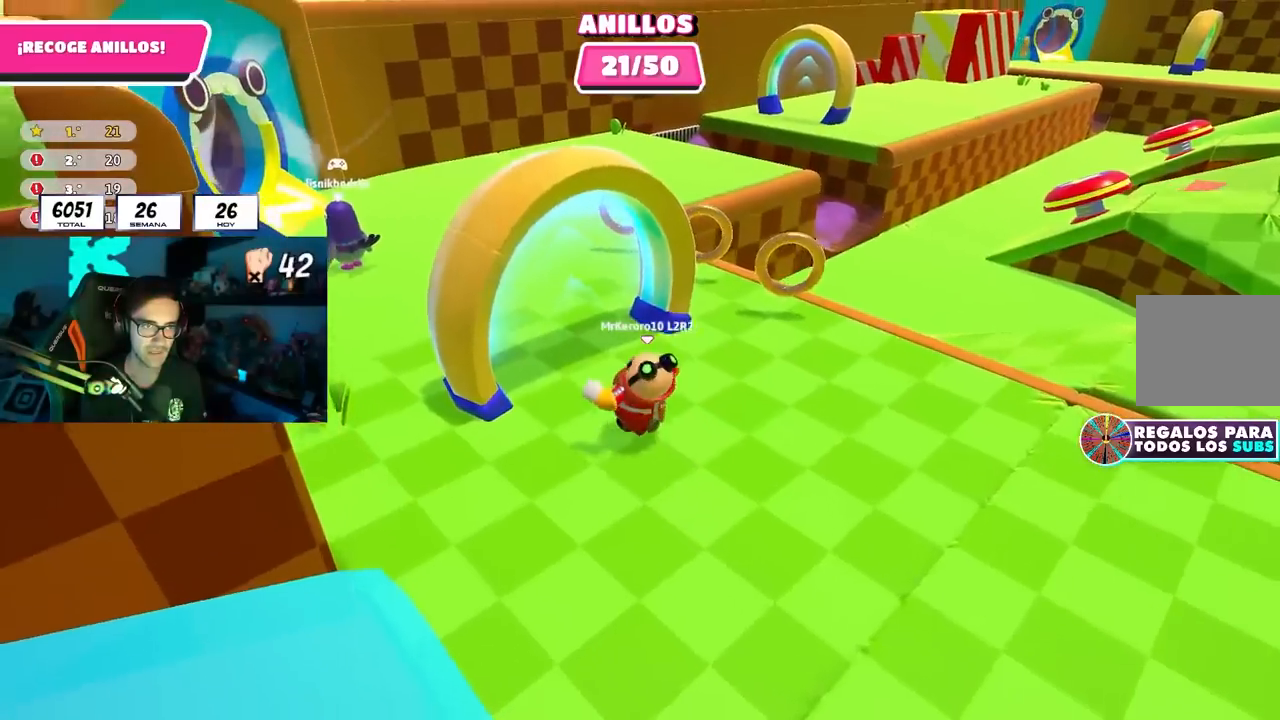
{"buttons": [], "left_stick": "up", "right_stick": "center", "events": [[217, "left_stick", "up"]]}
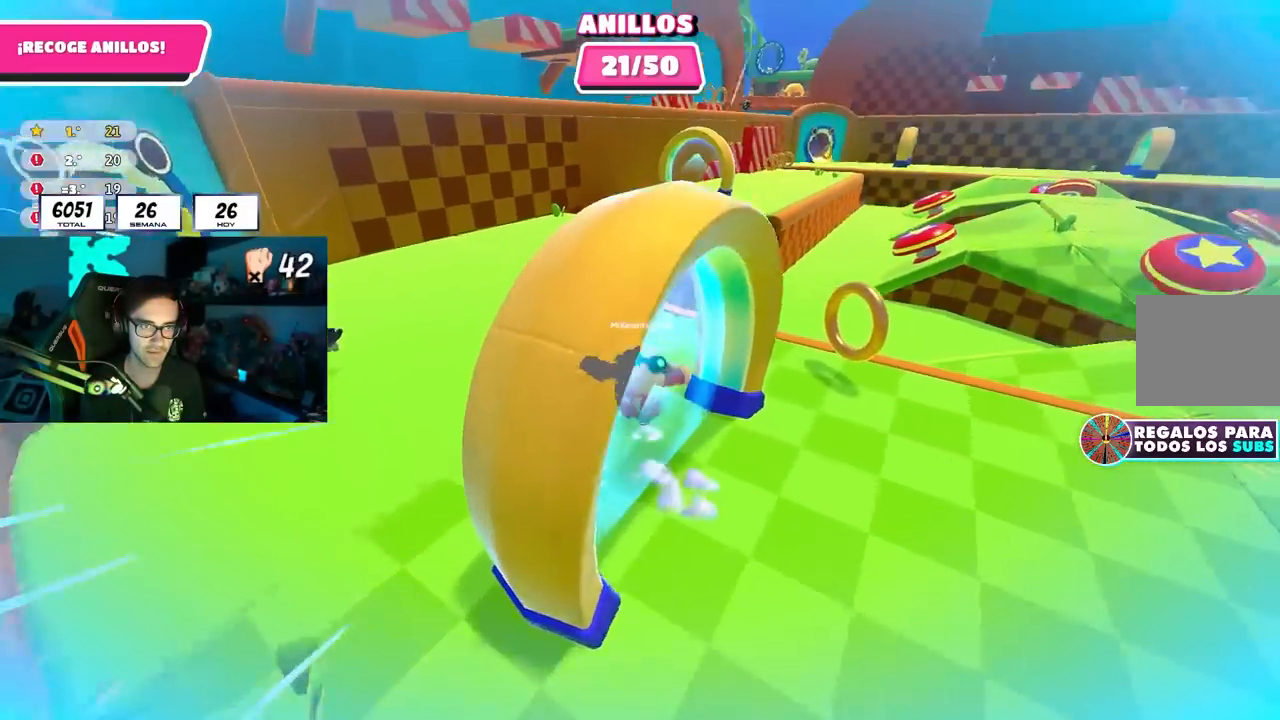
{"buttons": ["CROSS"], "left_stick": "up", "right_stick": "center", "events": [[200, "left_stick", "up-left"], [400, "CROSS", "down"], [467, "left_stick", "up"]]}
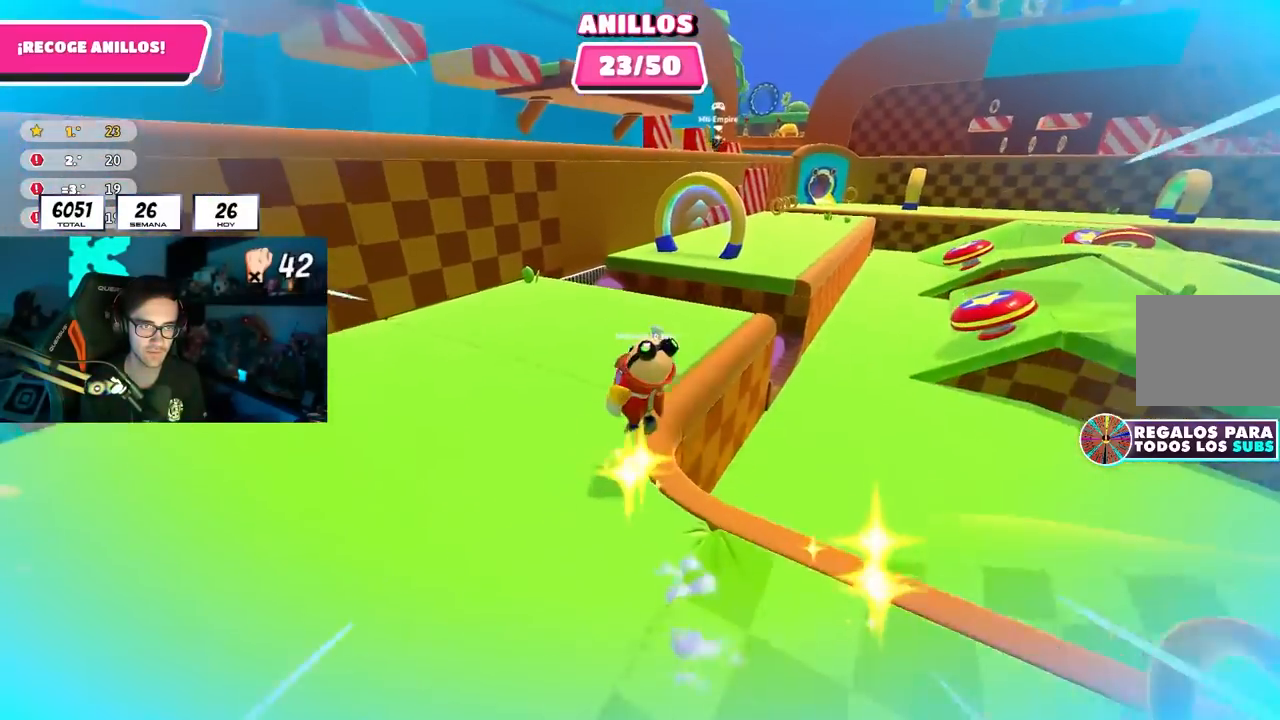
{"buttons": [], "left_stick": "up", "right_stick": "right", "events": [[33, "CROSS", "up"], [200, "right_stick", "down-right"], [317, "right_stick", "right"]]}
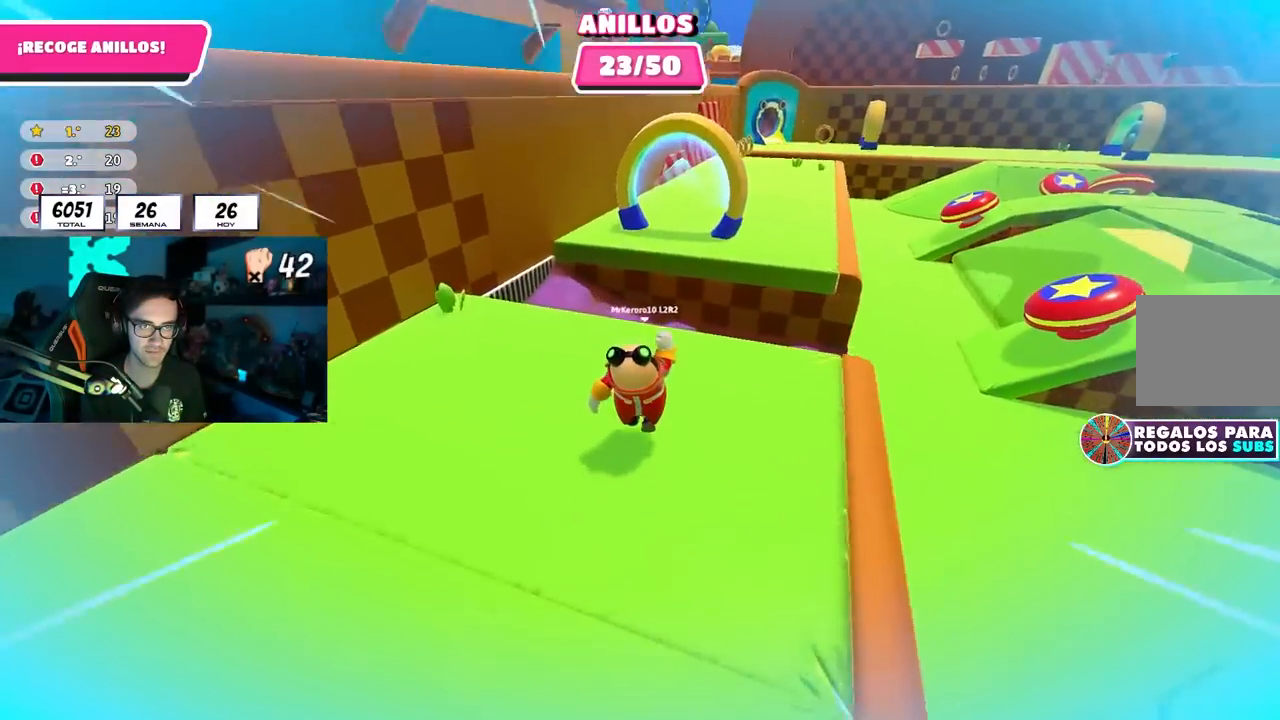
{"buttons": [], "left_stick": "up", "right_stick": "center", "events": [[133, "right_stick", "center"], [217, "CROSS", "down"], [350, "CROSS", "up"]]}
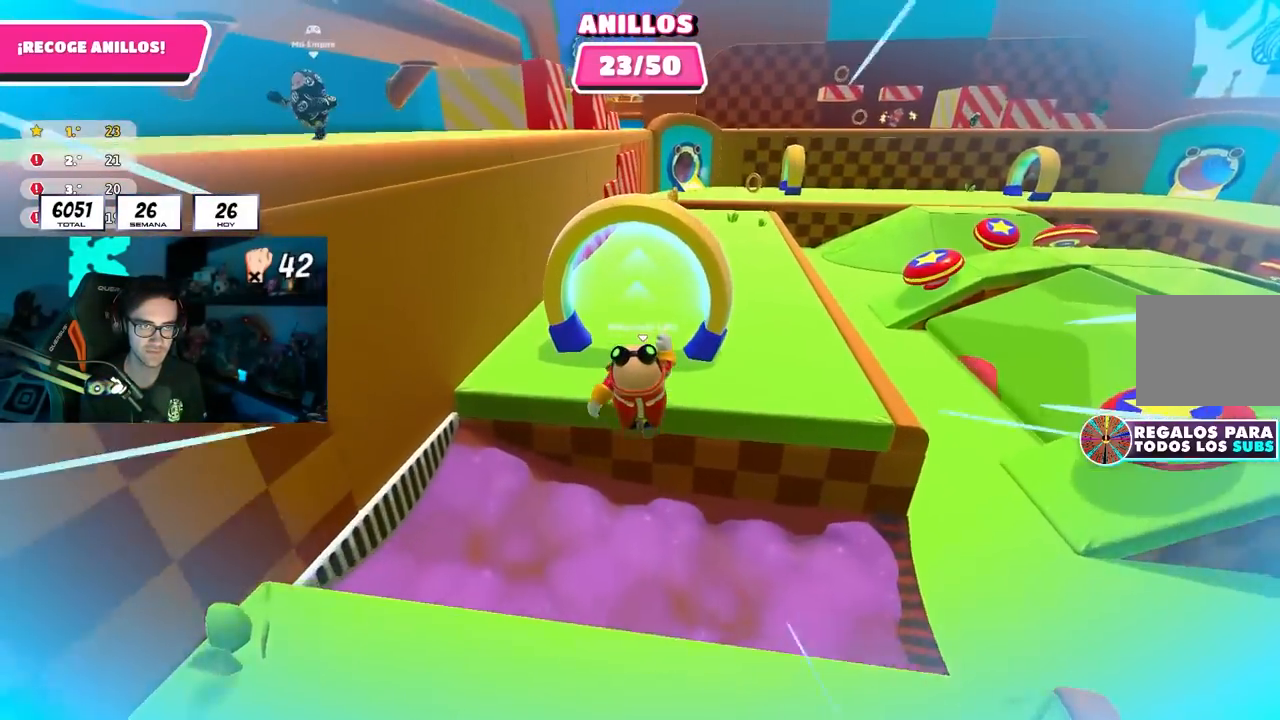
{"buttons": [], "left_stick": "up", "right_stick": "center", "events": []}
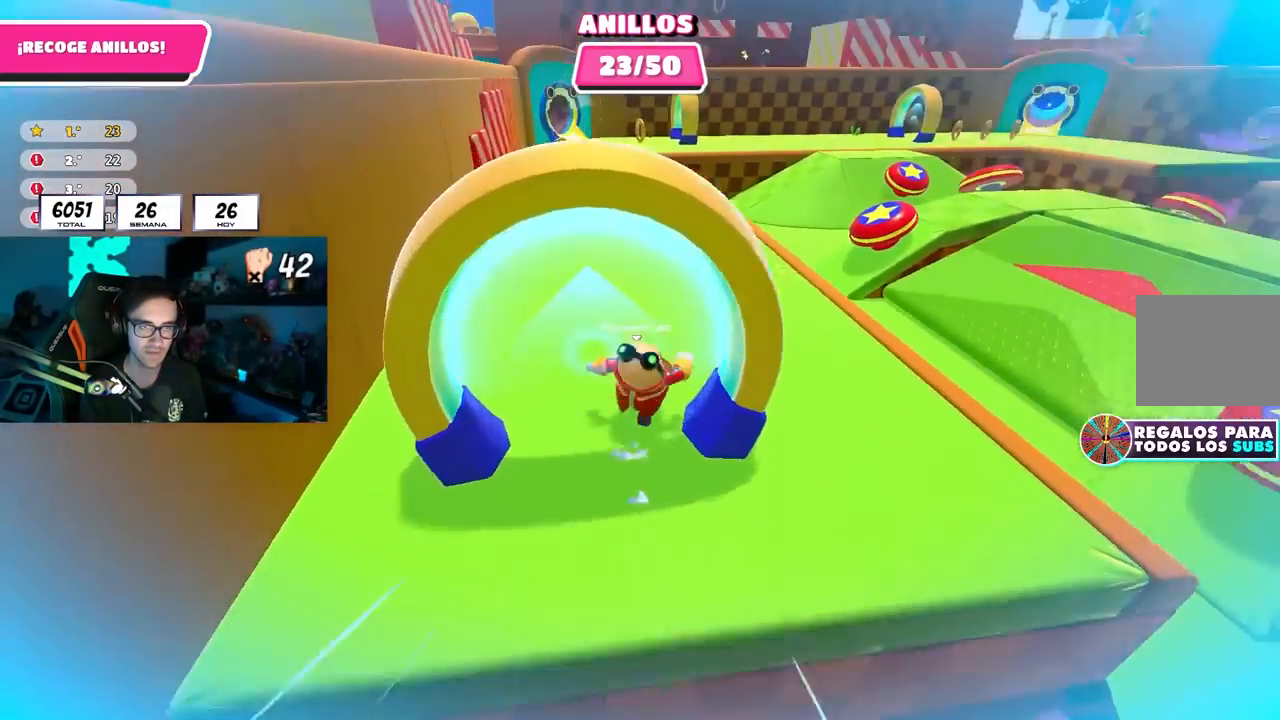
{"buttons": ["CROSS"], "left_stick": "up", "right_stick": "center", "events": [[17, "right_stick", "down-right"], [217, "right_stick", "center"], [467, "CROSS", "down"]]}
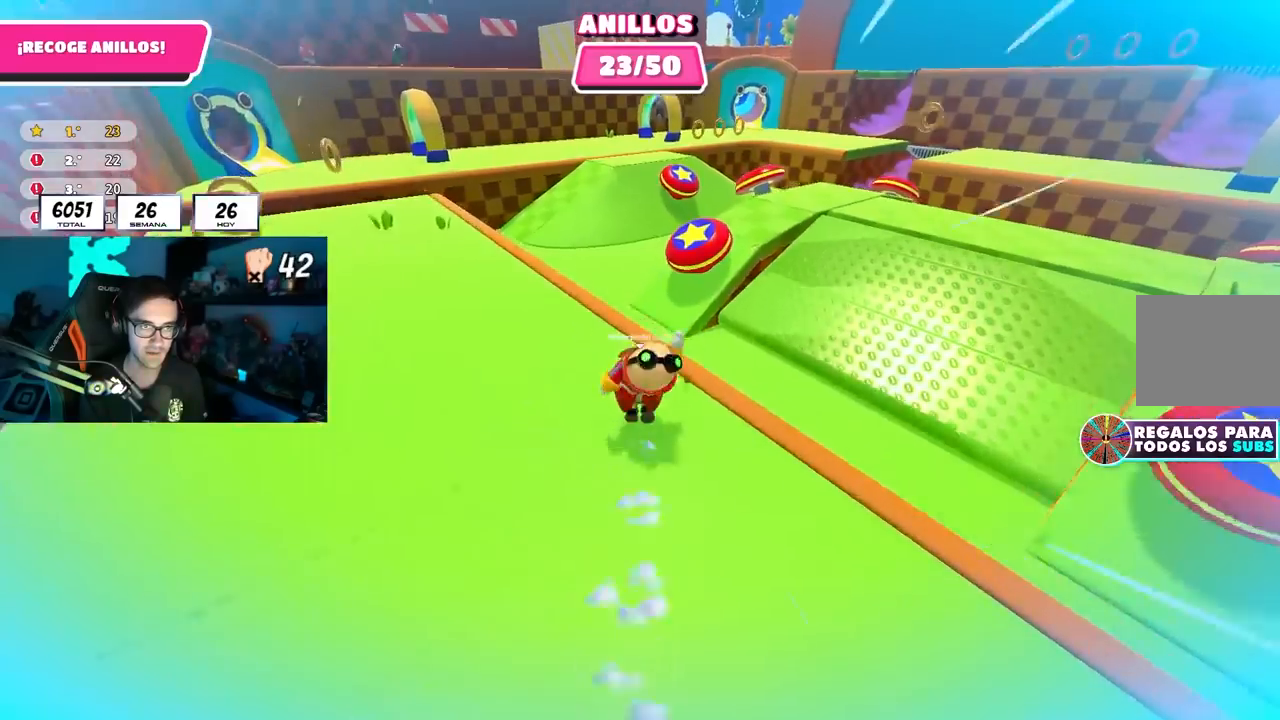
{"buttons": [], "left_stick": "up-right", "right_stick": "center", "events": [[117, "CROSS", "up"], [183, "left_stick", "up-right"], [317, "SQUARE", "down"], [450, "SQUARE", "up"]]}
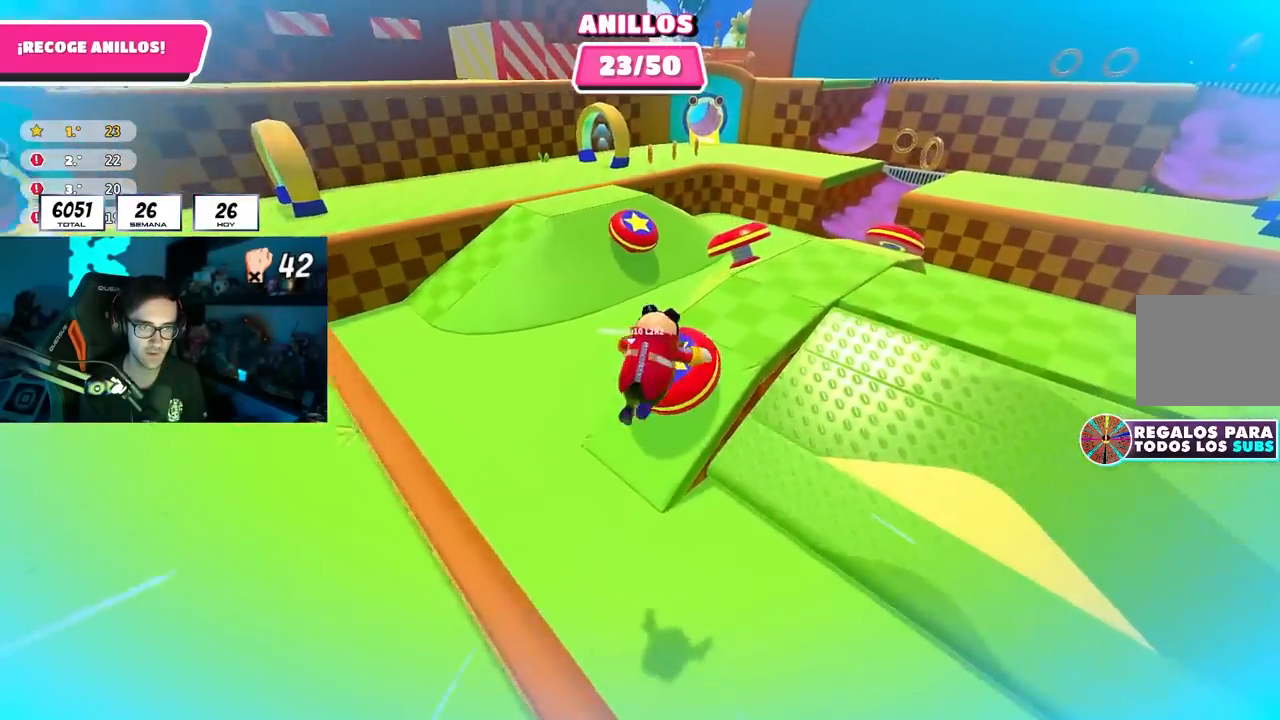
{"buttons": [], "left_stick": "up-left", "right_stick": "left", "events": [[33, "left_stick", "up"], [117, "right_stick", "left"], [233, "left_stick", "up-left"]]}
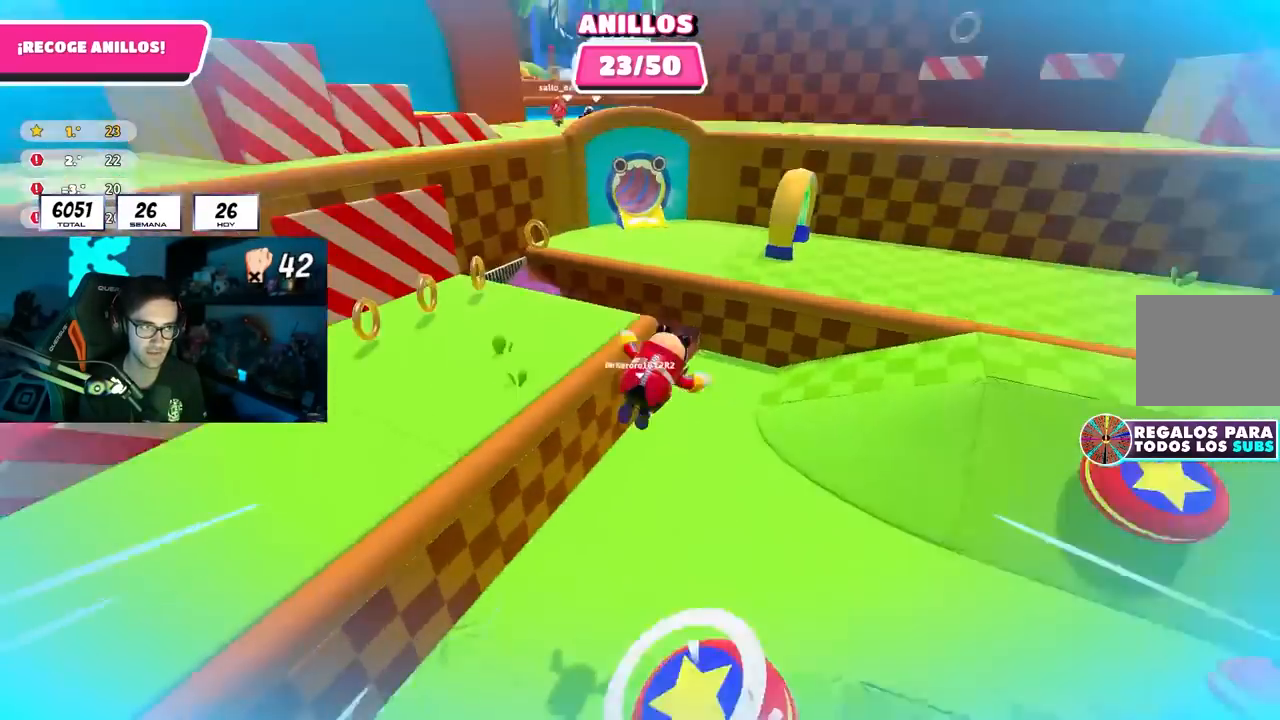
{"buttons": [], "left_stick": "up-left", "right_stick": "center", "events": [[50, "right_stick", "up-left"], [150, "right_stick", "center"], [333, "right_stick", "up-left"], [450, "right_stick", "center"]]}
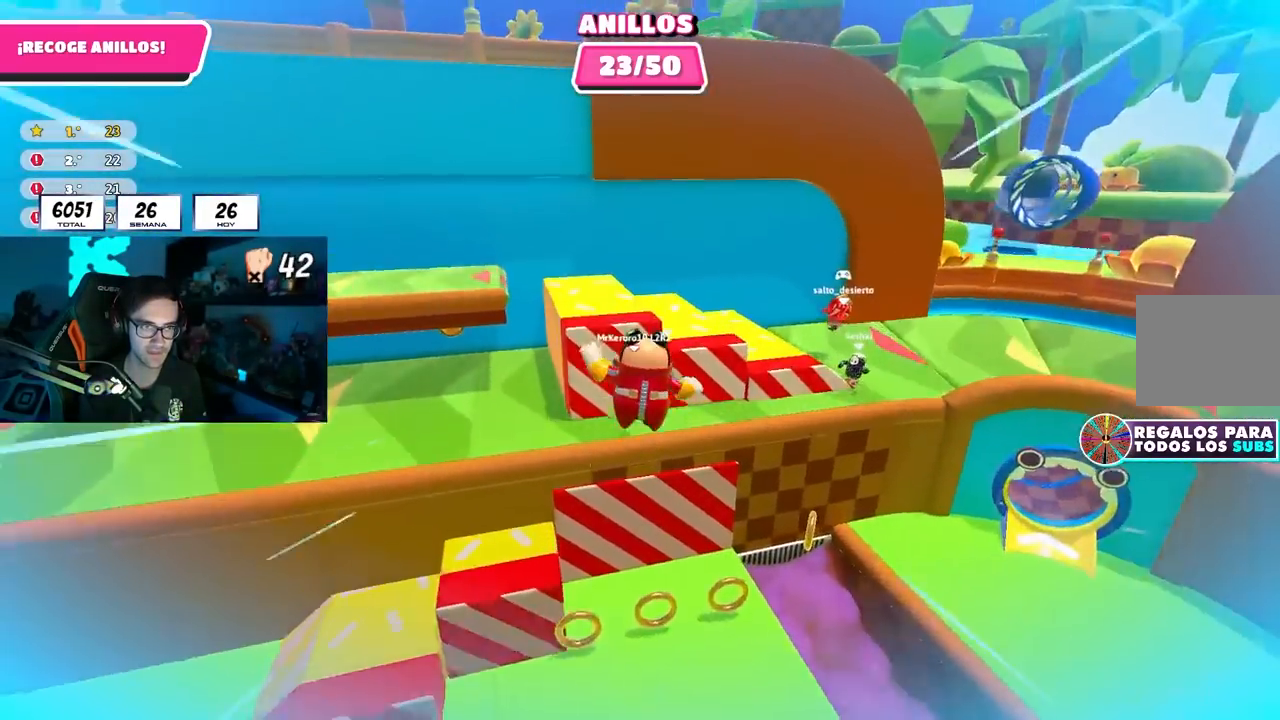
{"buttons": ["SQUARE"], "left_stick": "up-left", "right_stick": "center", "events": [[383, "SQUARE", "down"]]}
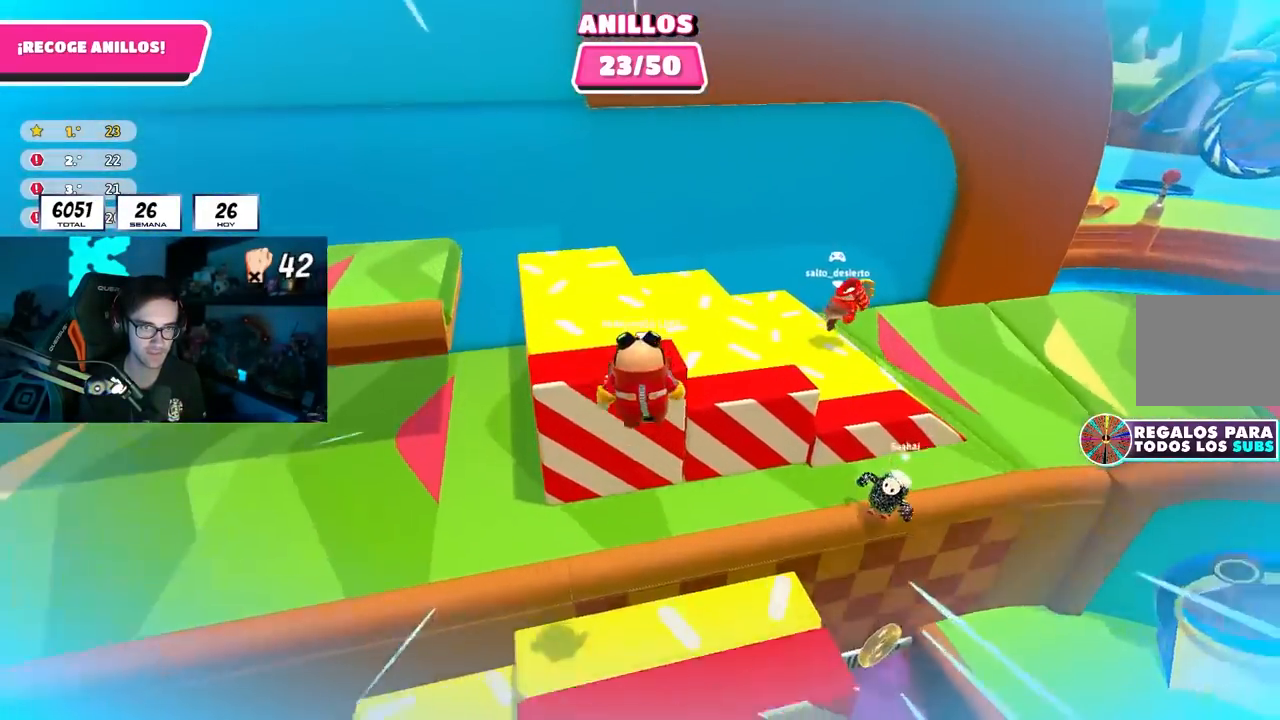
{"buttons": [], "left_stick": "up-left", "right_stick": "left", "events": [[117, "SQUARE", "up"], [200, "right_stick", "left"]]}
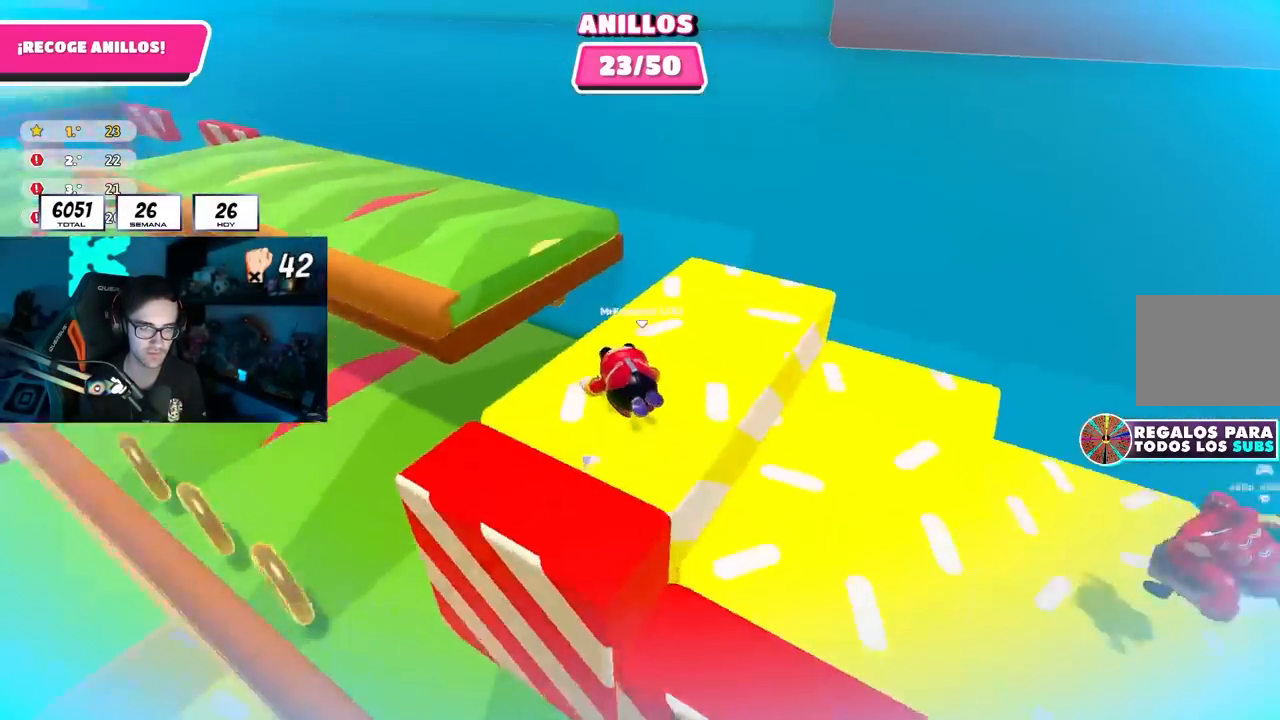
{"buttons": [], "left_stick": "center", "right_stick": "center", "events": [[50, "left_stick", "center"], [183, "left_stick", "left"], [233, "right_stick", "center"], [350, "left_stick", "center"]]}
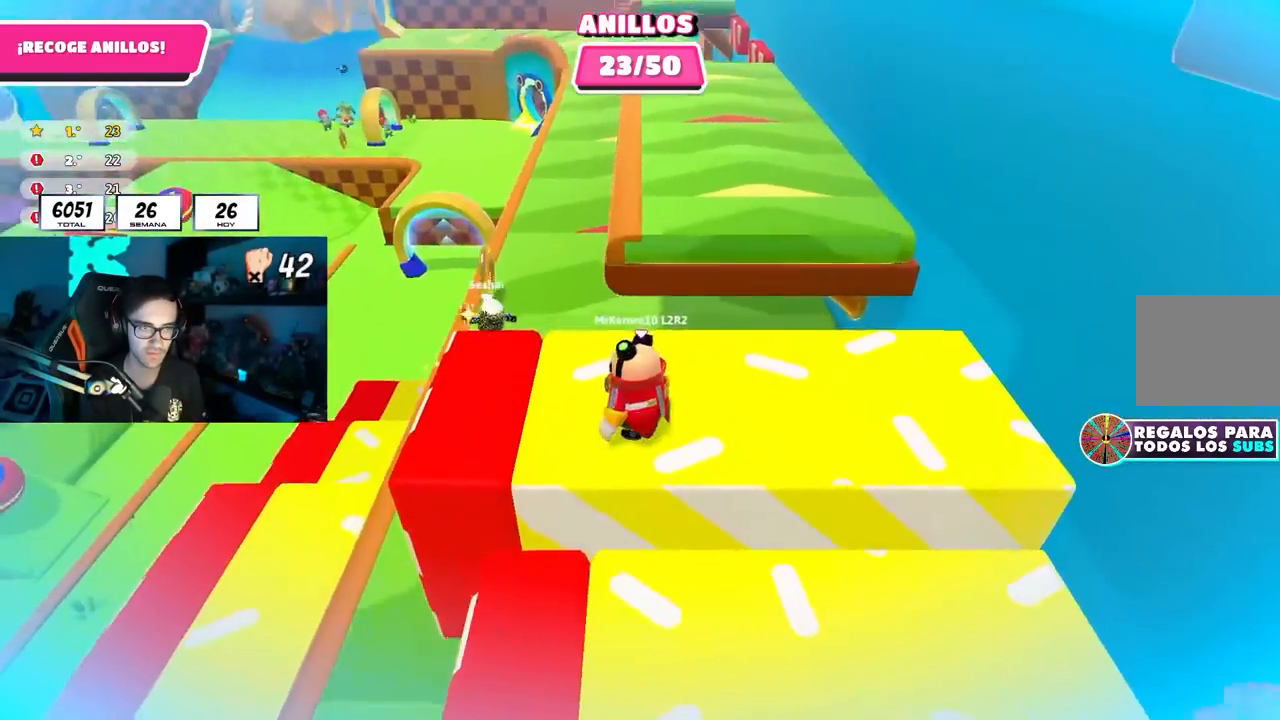
{"buttons": [], "left_stick": "center", "right_stick": "center", "events": [[17, "left_stick", "left"], [67, "right_stick", "down-right"], [167, "left_stick", "center"], [183, "right_stick", "center"], [267, "left_stick", "left"], [417, "left_stick", "center"]]}
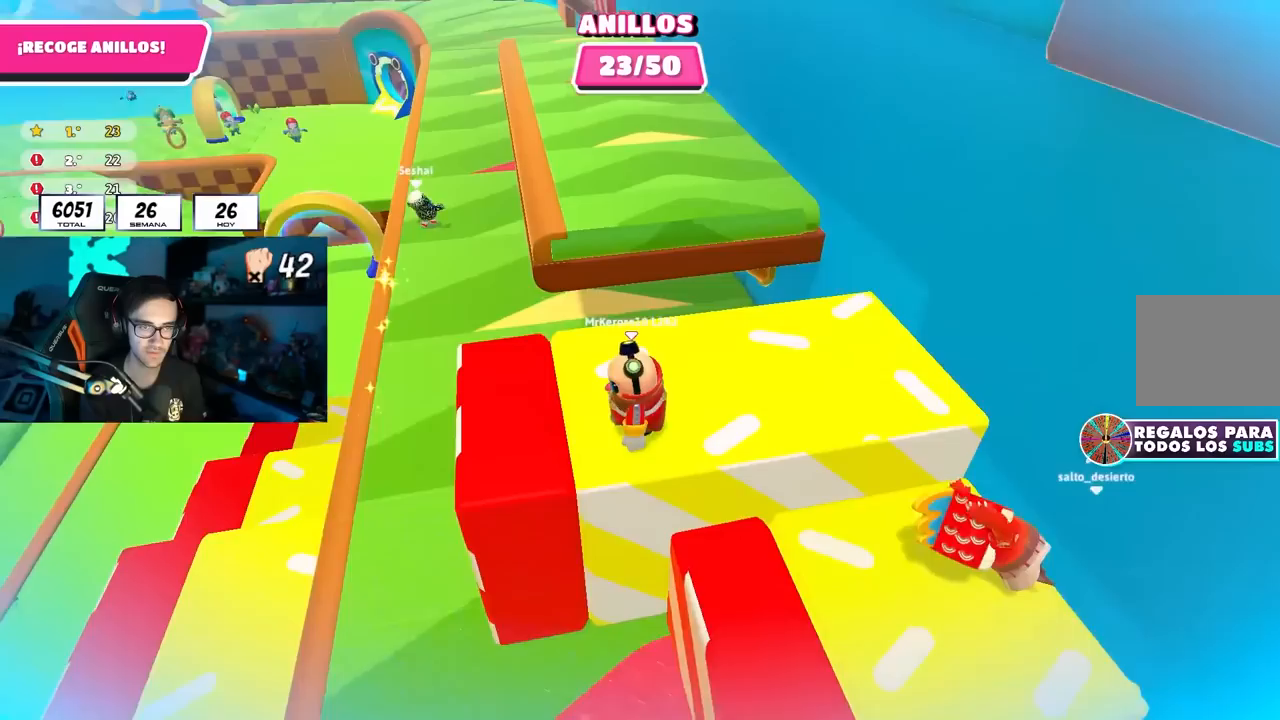
{"buttons": [], "left_stick": "up-left", "right_stick": "down-left", "events": [[17, "left_stick", "left"], [133, "left_stick", "up-left"], [233, "right_stick", "down-left"]]}
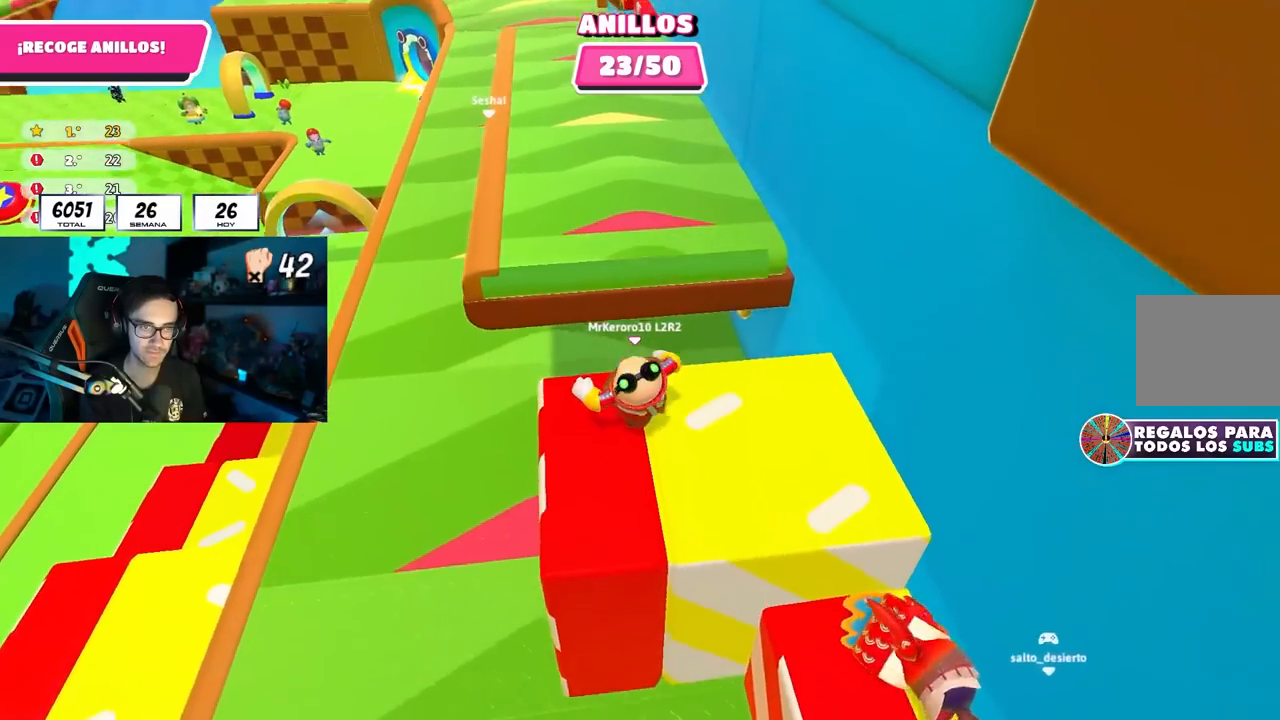
{"buttons": [], "left_stick": "up-left", "right_stick": "center", "events": [[17, "right_stick", "center"], [200, "CROSS", "down"], [350, "CROSS", "up"]]}
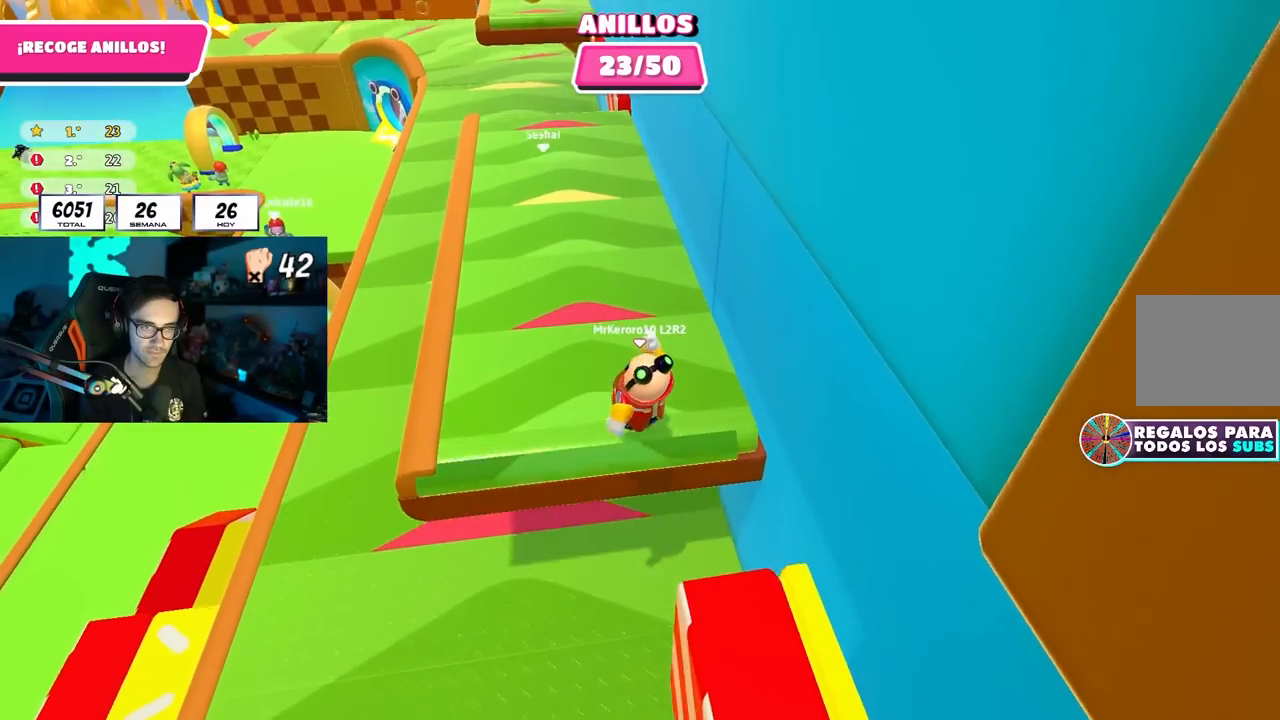
{"buttons": ["CROSS"], "left_stick": "down", "right_stick": "center", "events": [[83, "left_stick", "down-left"], [150, "left_stick", "down"], [433, "CROSS", "down"]]}